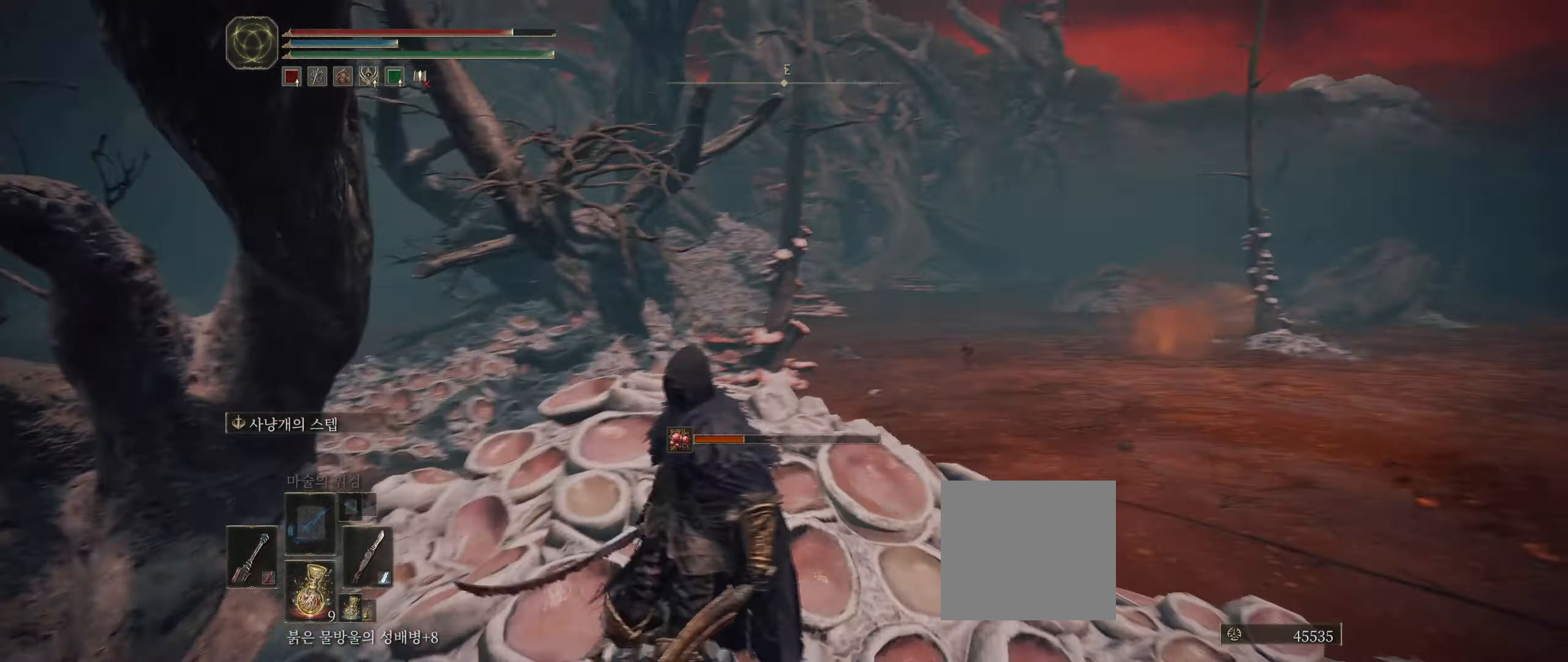
Gameplay with a controller (Xbox layout); each line is a JSON object with the inputs held at the frame after it (dt_ms = milliseconds from this image to that frame). "events" lists button and stick changes between this image and that frame as [ms after this image, input, new state], when the widget could be followed in between. Not read: DPAD_DOWN DPAD_LEFT DPAD_RIGHT DPAD_UP HOME L1 L3 R1 R3 other_buttons right_stick.
{"dt_ms": 1000, "buttons": [], "left_stick": "up"}
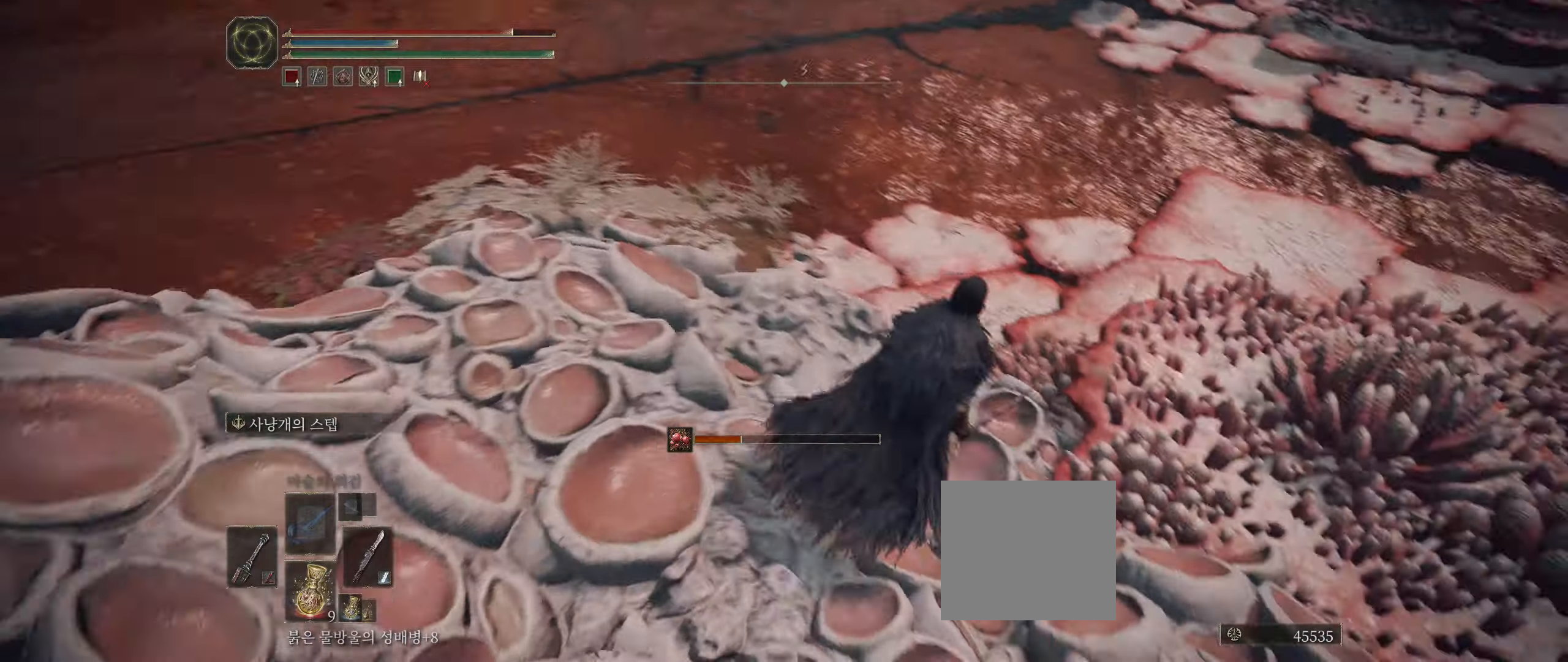
{"dt_ms": 500, "buttons": [], "left_stick": "up"}
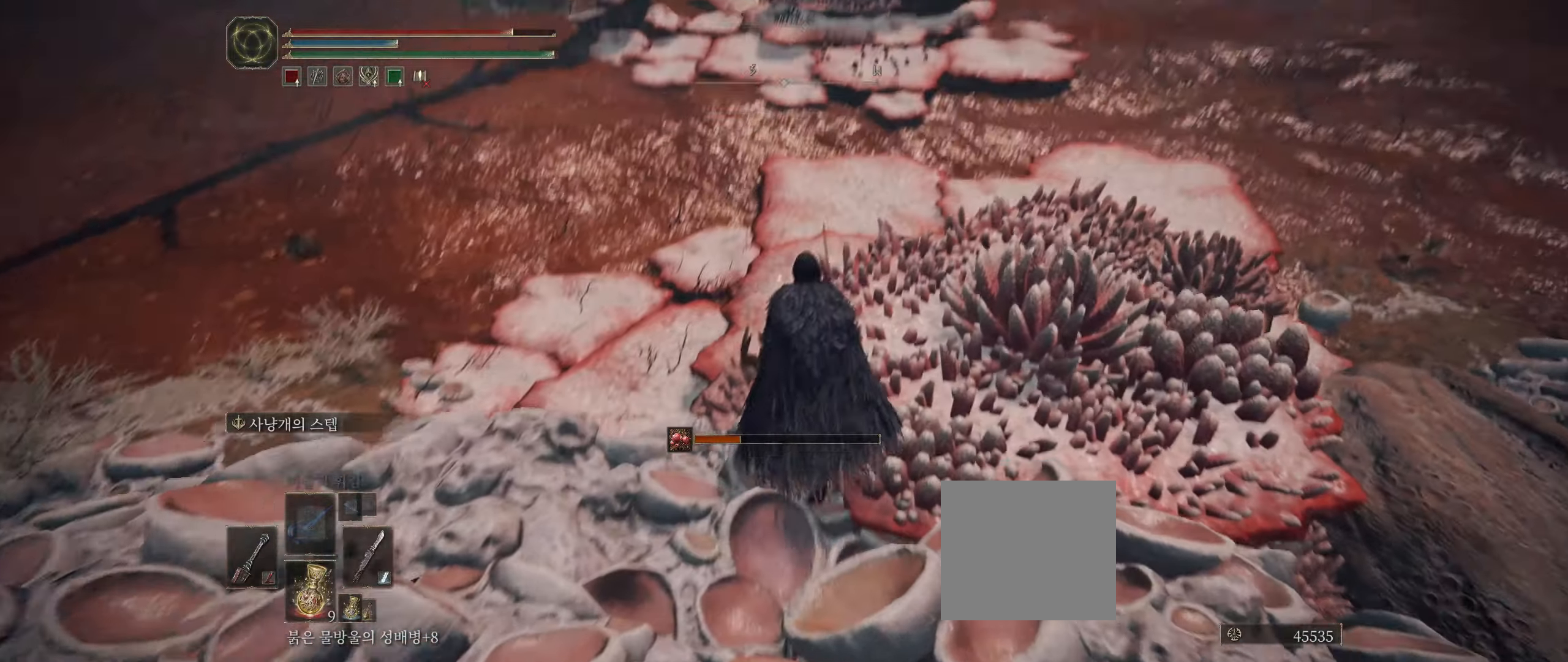
{"dt_ms": 500, "buttons": [], "left_stick": "up"}
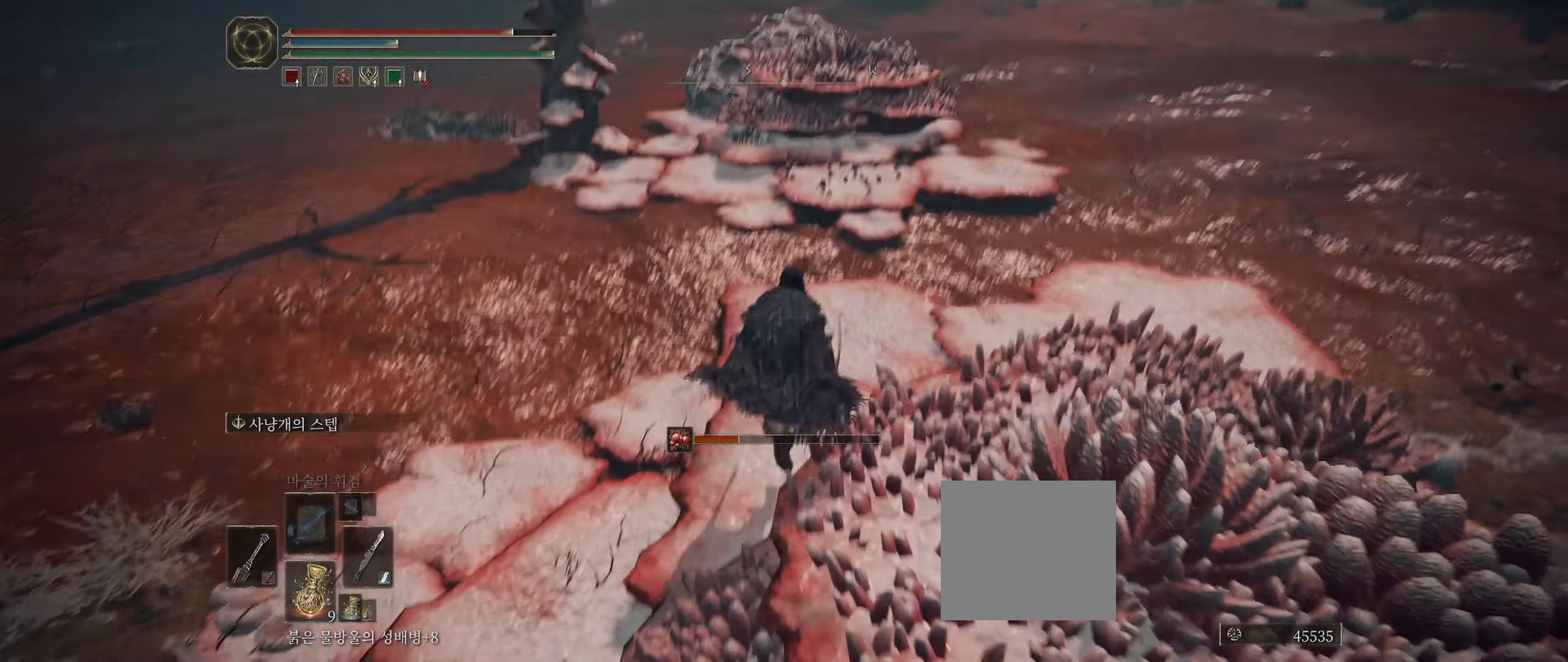
{"dt_ms": 1000, "buttons": ["A"], "left_stick": "up"}
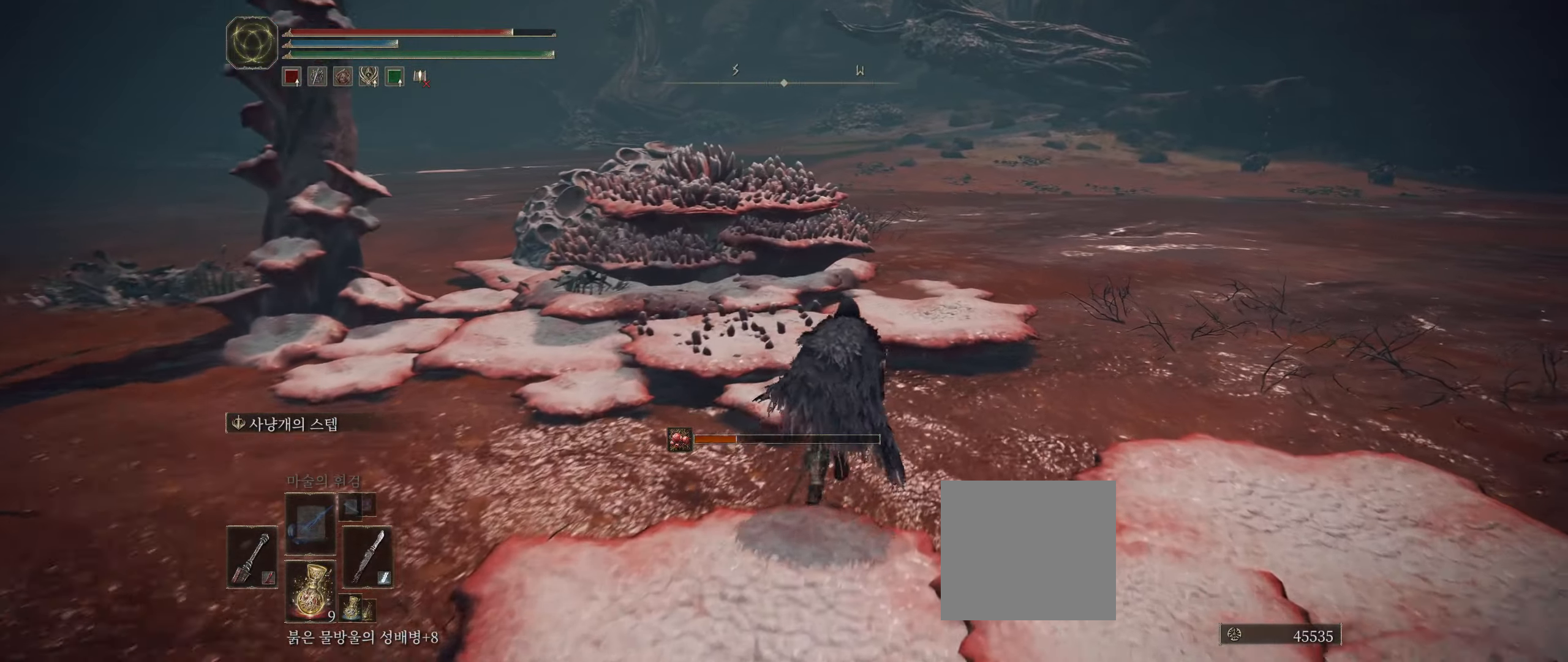
{"dt_ms": 500, "buttons": [], "left_stick": "up", "events": [[34, "A", "up"]]}
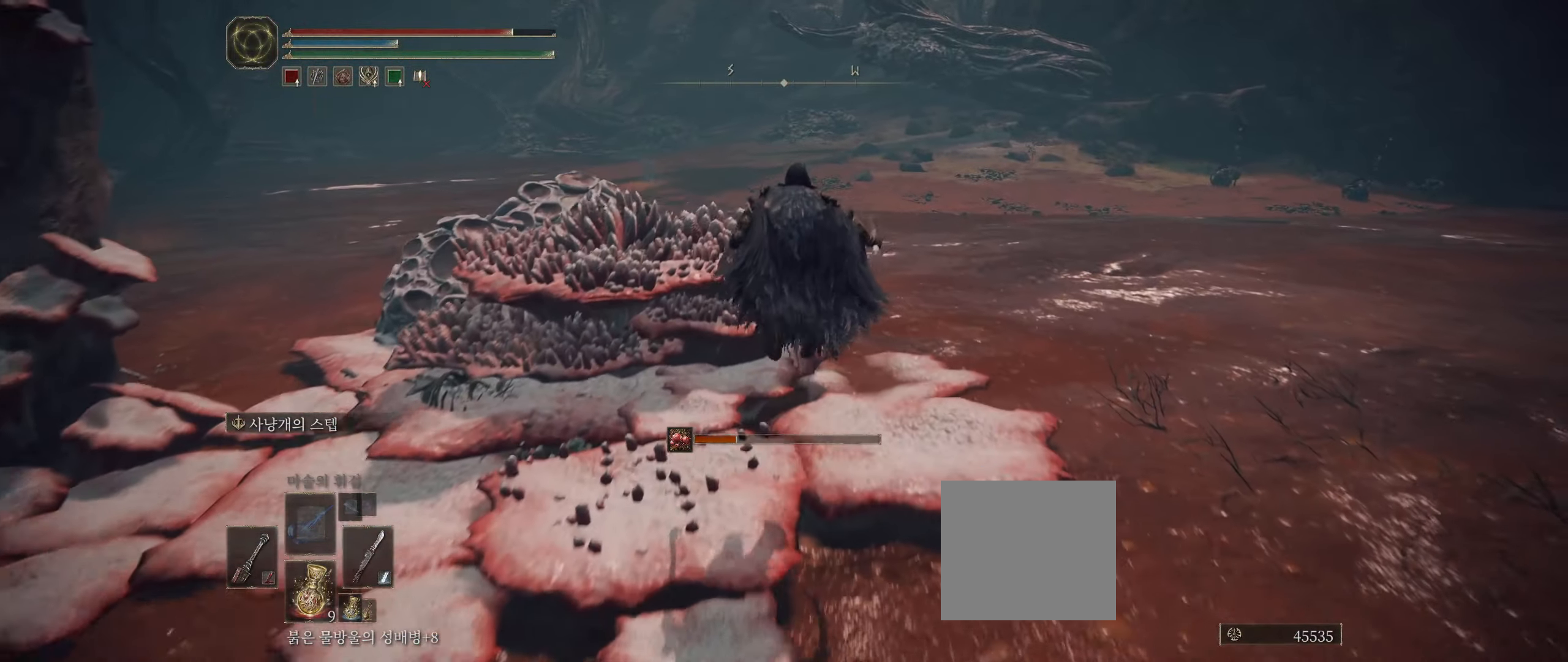
{"dt_ms": 500, "buttons": [], "left_stick": "up"}
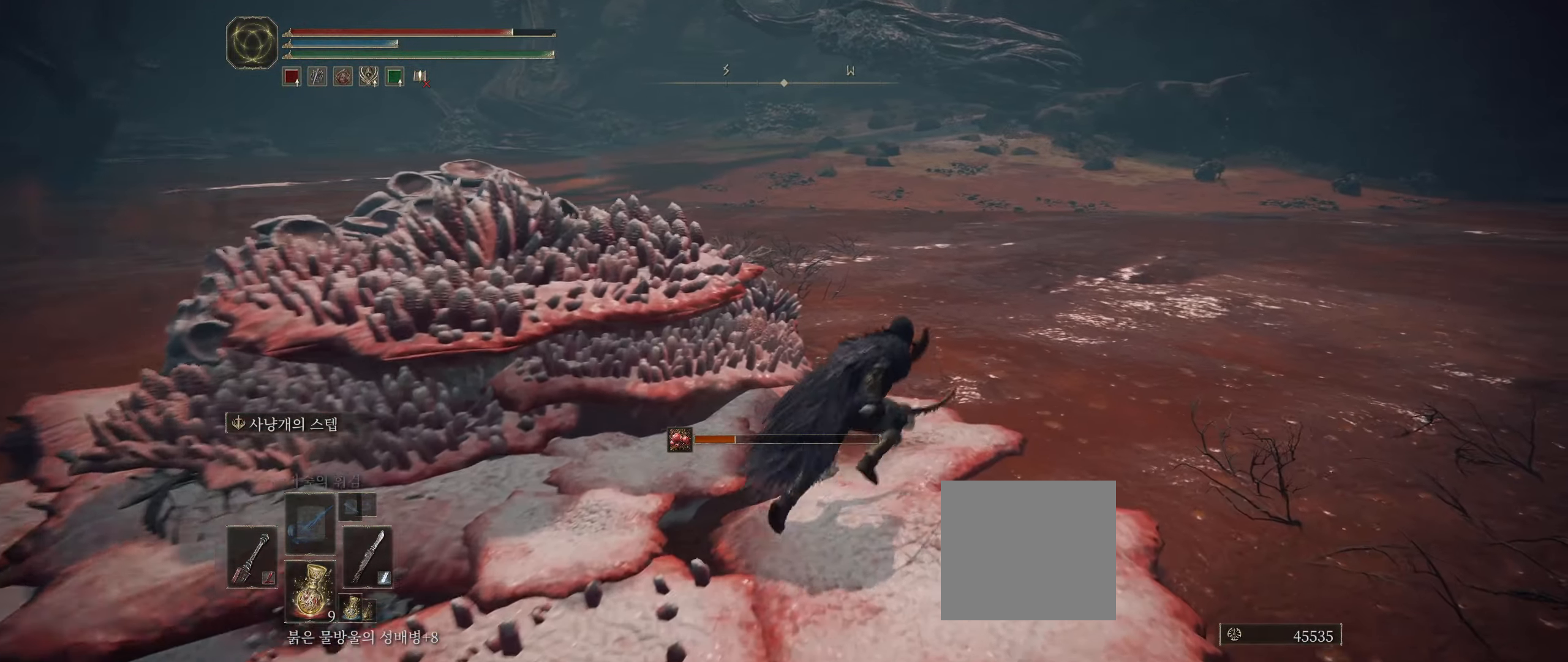
{"dt_ms": 500, "buttons": [], "left_stick": "up", "events": [[300, "A", "down"], [434, "A", "up"]]}
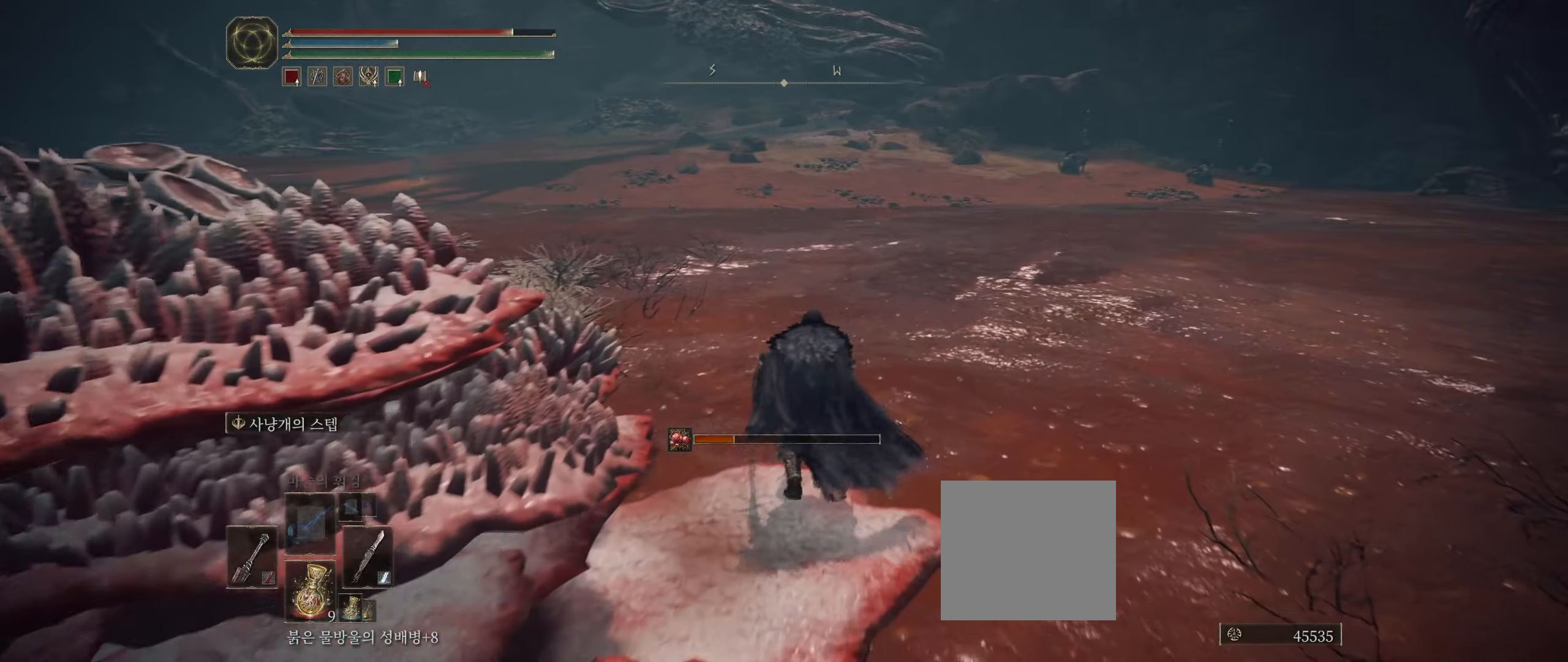
{"dt_ms": 500, "buttons": [], "left_stick": "up", "events": []}
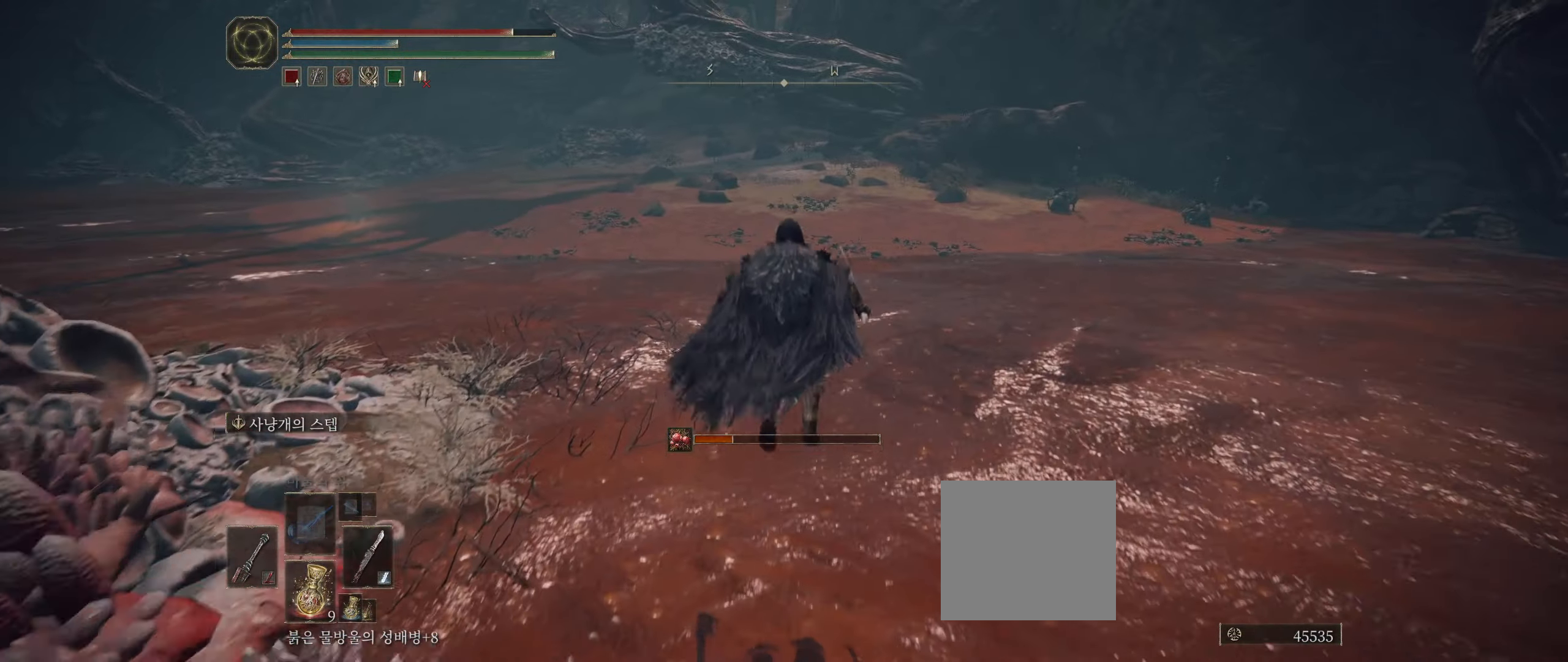
{"dt_ms": 500, "buttons": ["R2"], "left_stick": "up", "events": [[467, "R2", "down"]]}
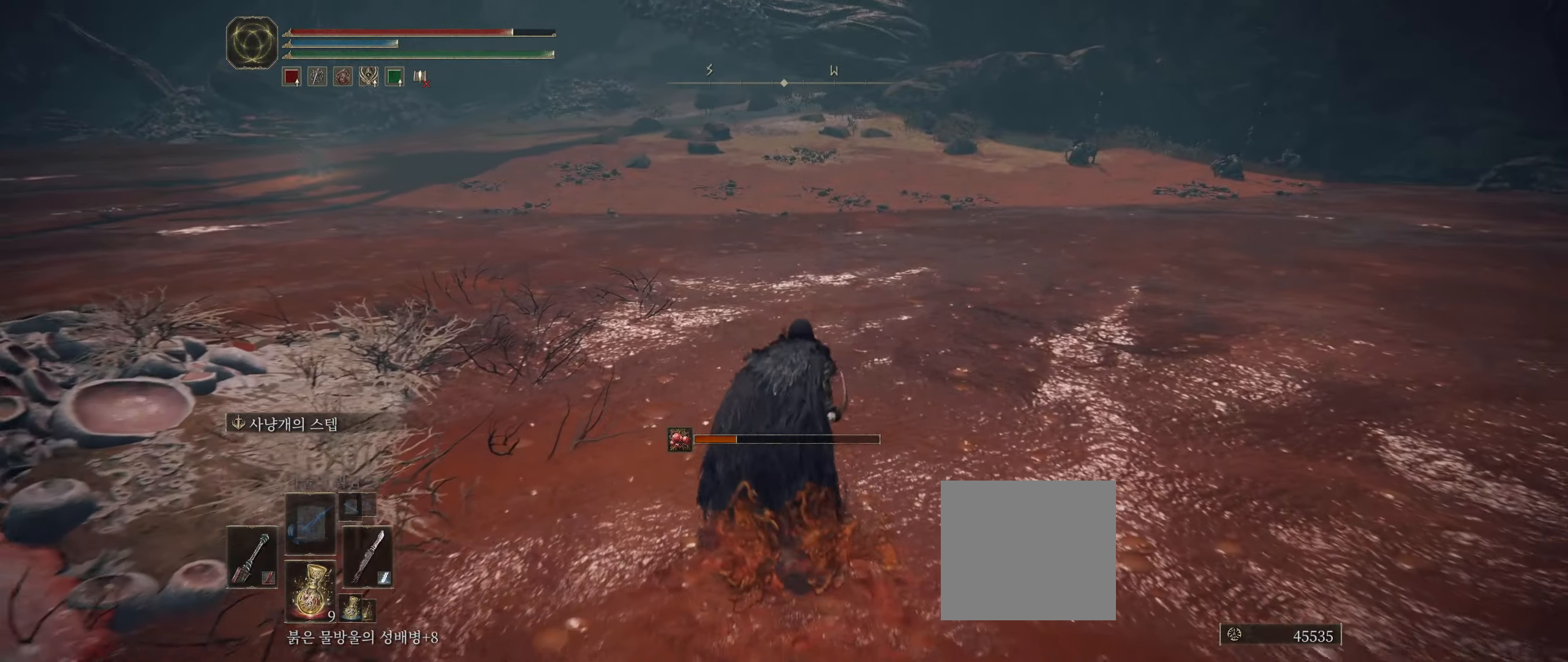
{"dt_ms": 500, "buttons": [], "left_stick": "up", "events": [[17, "R2", "up"]]}
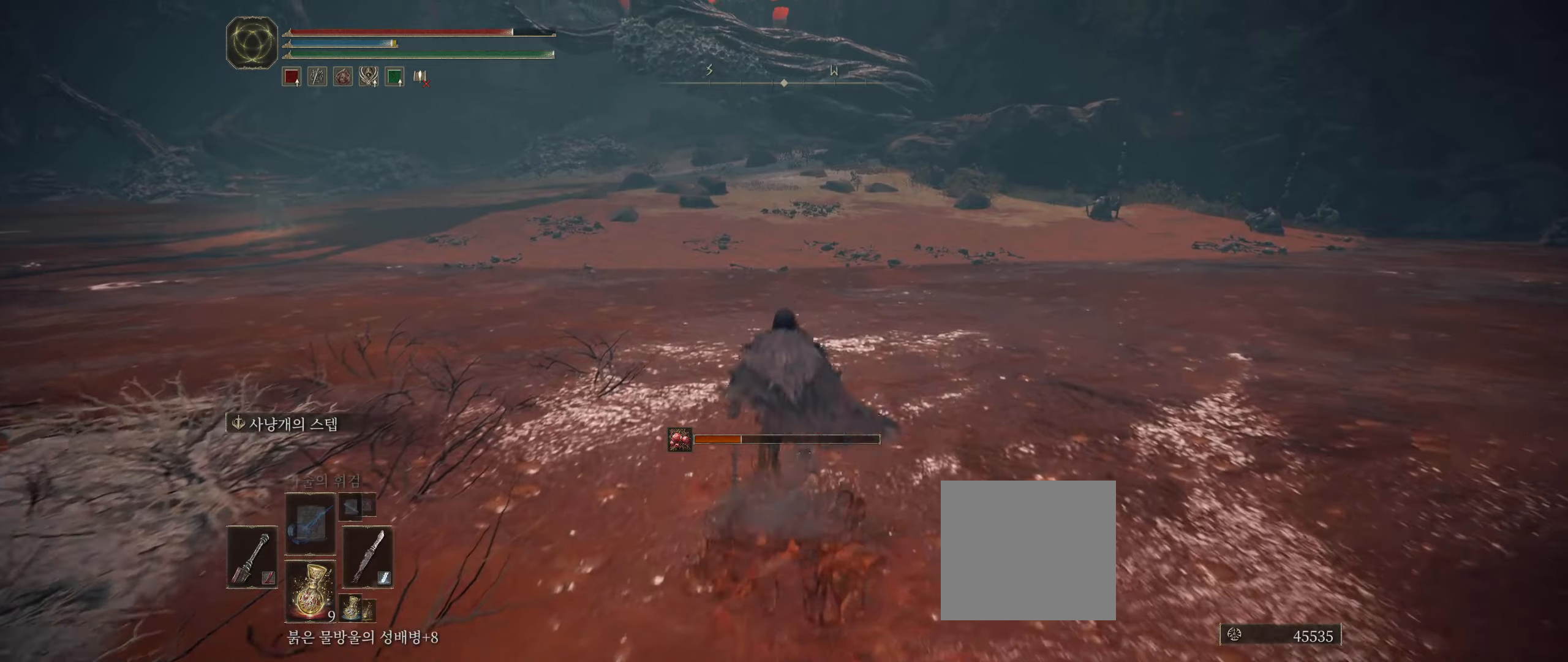
{"dt_ms": 500, "buttons": [], "left_stick": "up", "events": []}
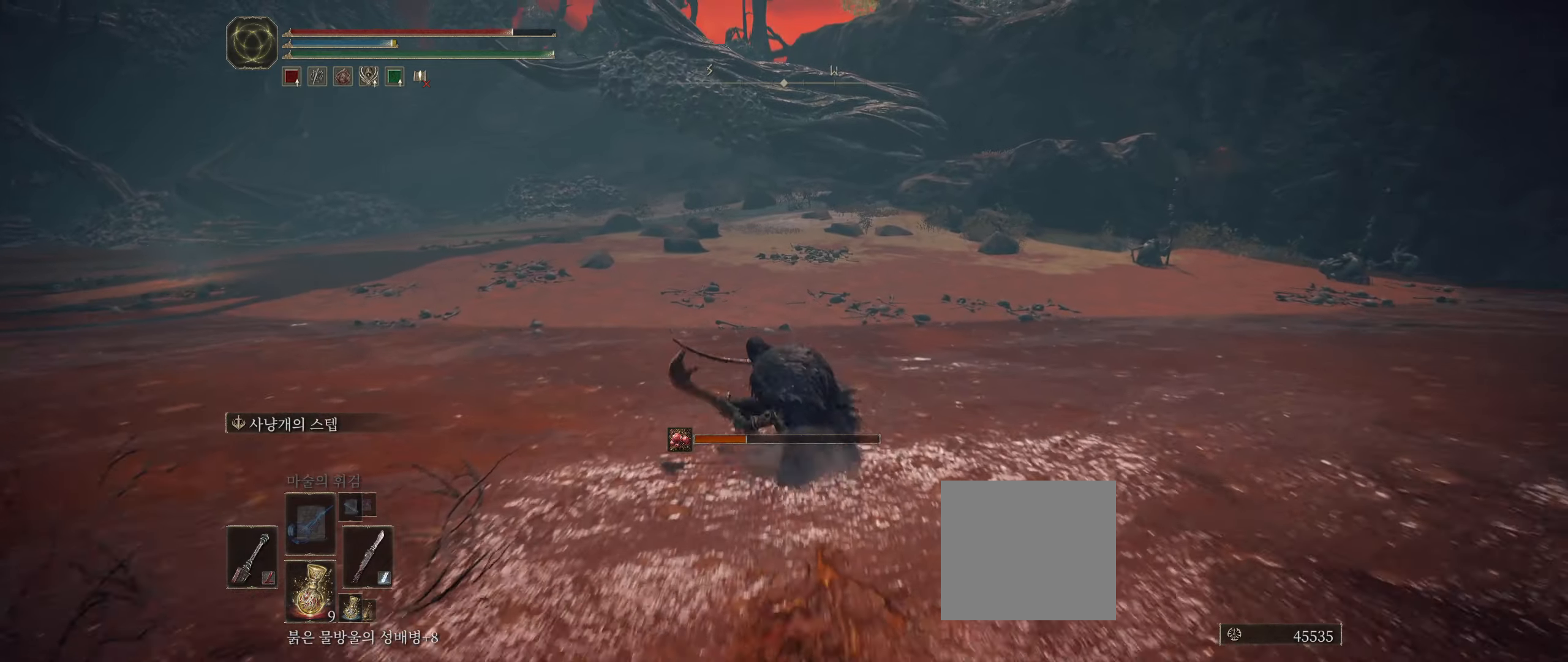
{"dt_ms": 500, "buttons": [], "left_stick": "up", "events": [[266, "left_stick", "center"], [350, "left_stick", "up"]]}
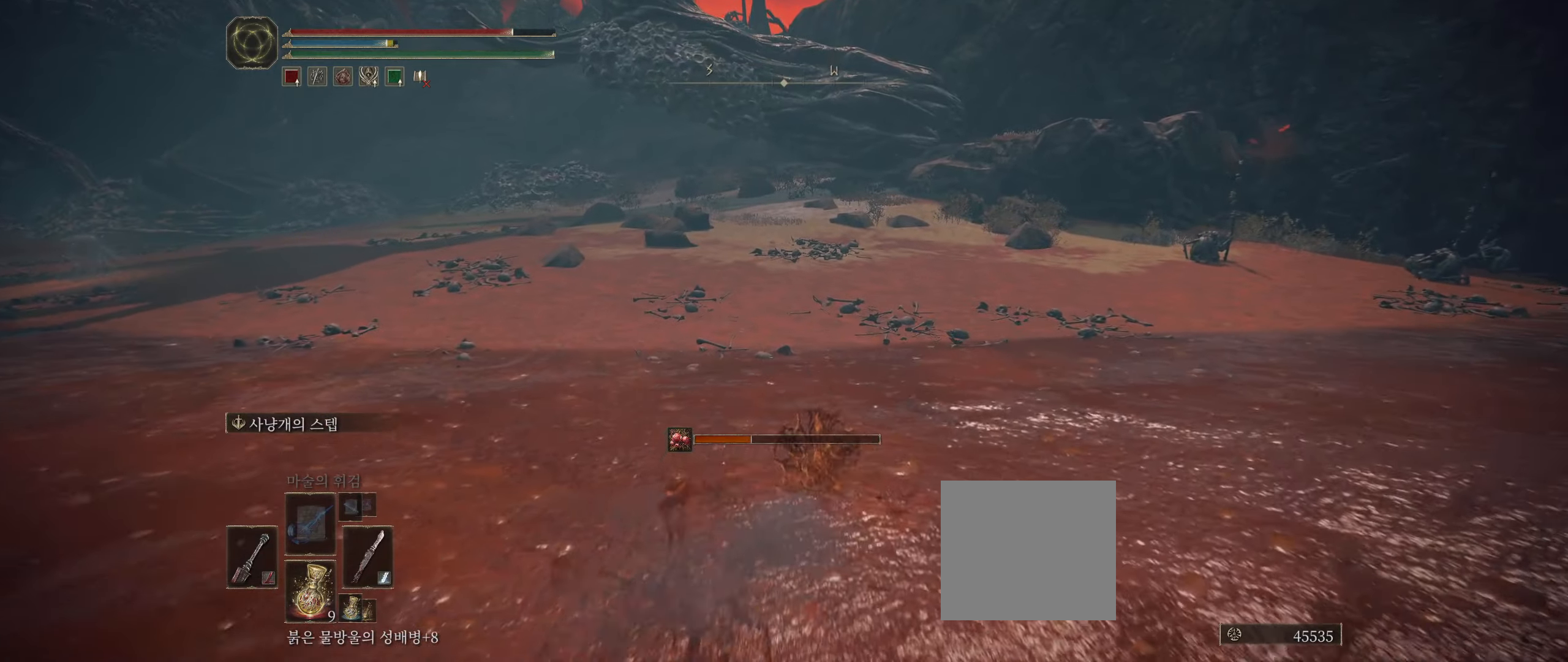
{"dt_ms": 500, "buttons": [], "left_stick": "up", "events": []}
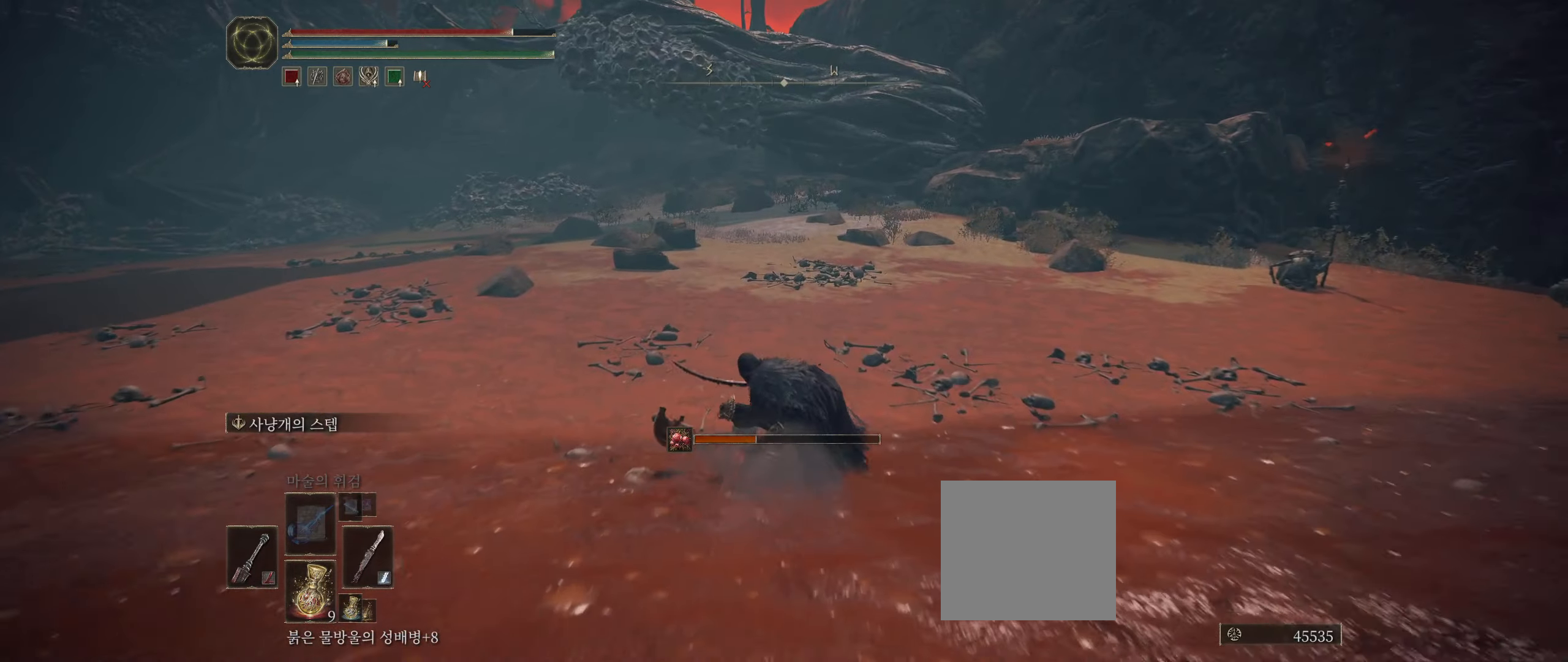
{"dt_ms": 500, "buttons": [], "left_stick": "up", "events": []}
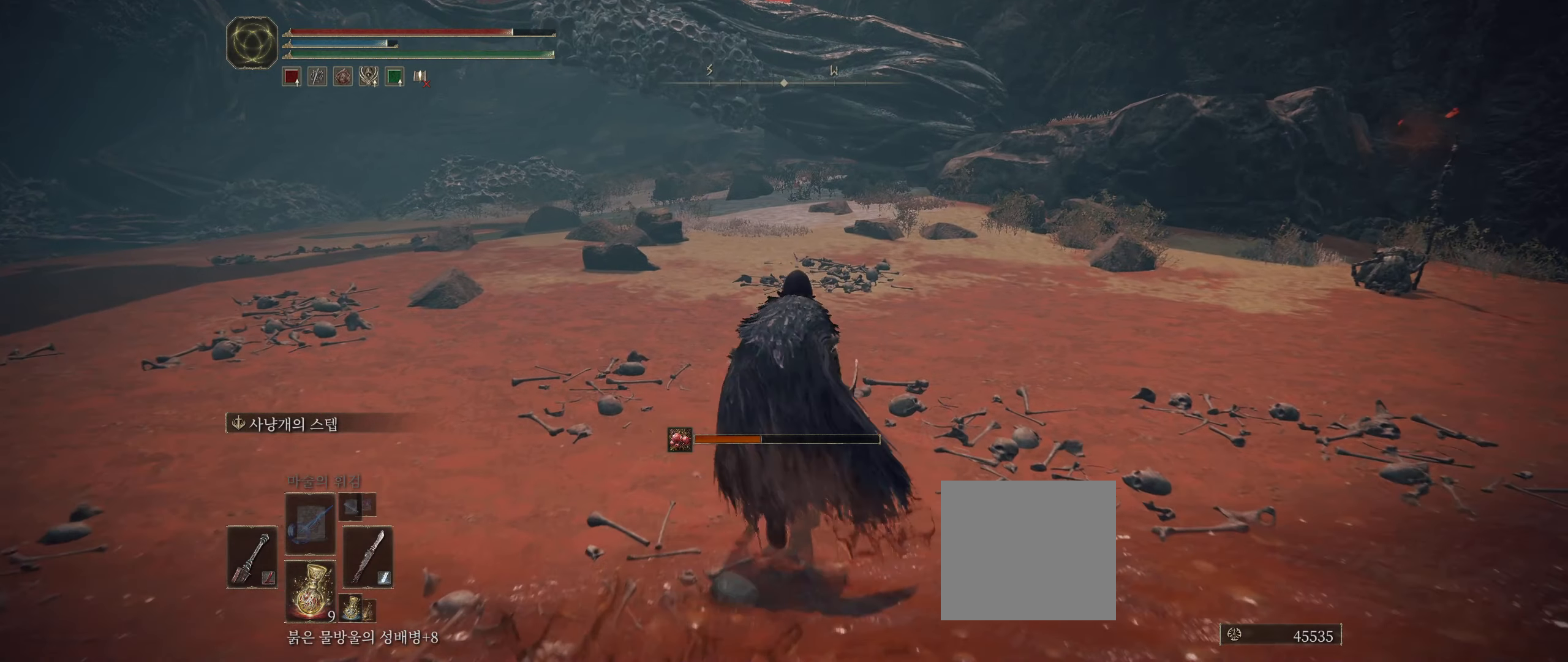
{"dt_ms": 500, "buttons": [], "left_stick": "up", "events": []}
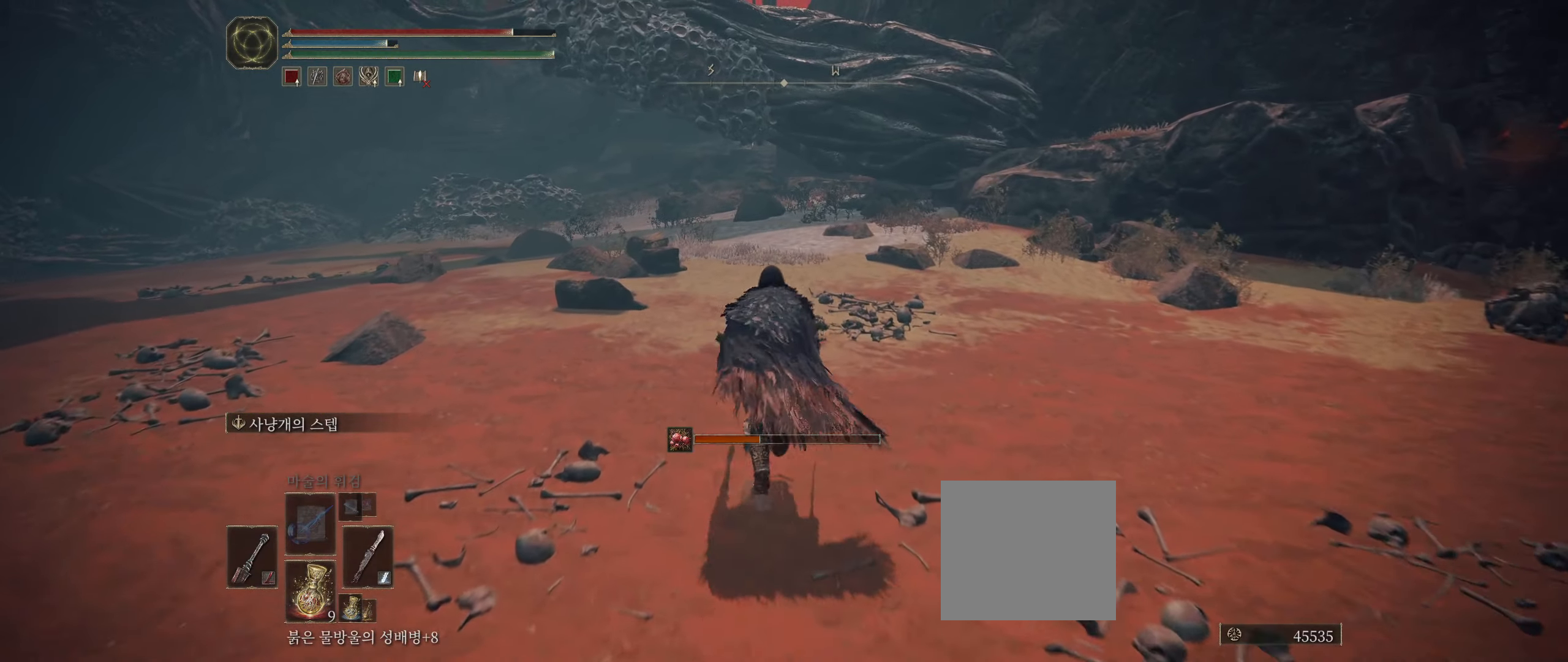
{"dt_ms": 500, "buttons": [], "left_stick": "down", "events": [[233, "left_stick", "center"], [350, "left_stick", "down"]]}